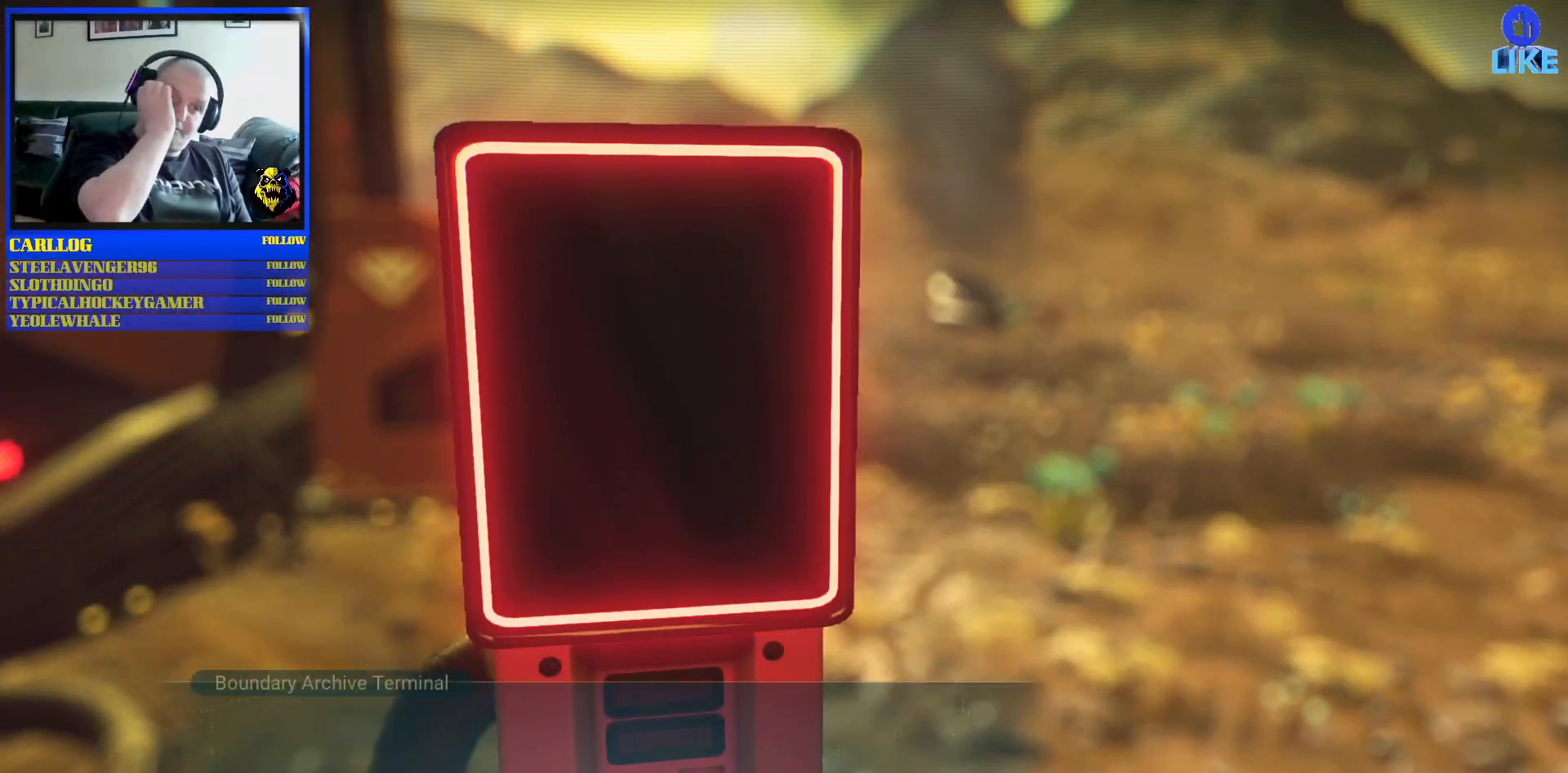
Gameplay with a controller (Xbox layout); each line is a JSON object with the inputs held at the frame after it. "events" lists button and stick changes between this image and that frame as [ms after this image, input, new state], when the widget could be followed in between. Not read: L2 L3.
{"buttons": ["A"], "left_stick": "center", "right_stick": "center", "events": [[400, "A", "down"]]}
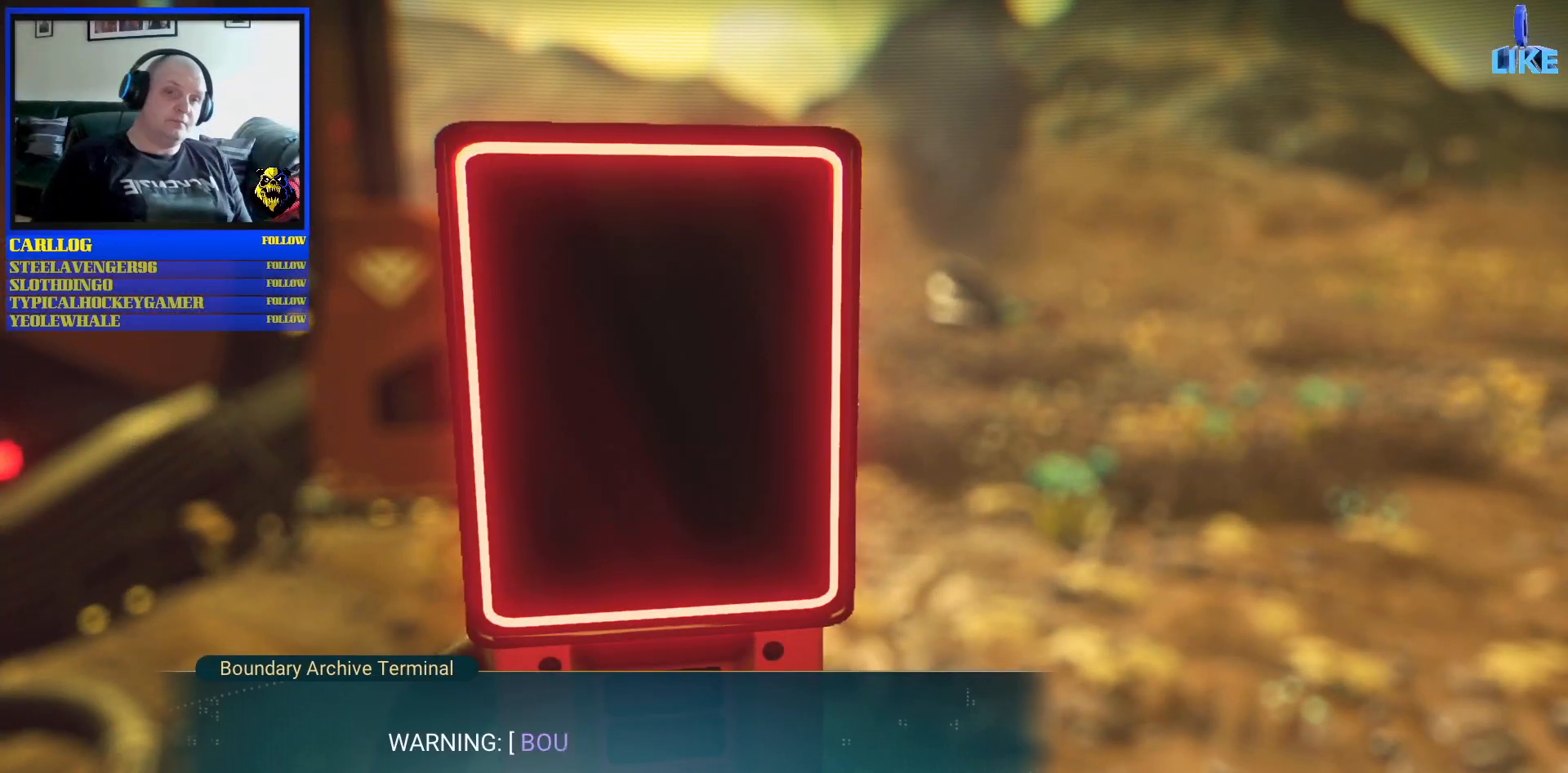
{"buttons": ["A"], "left_stick": "center", "right_stick": "center", "events": []}
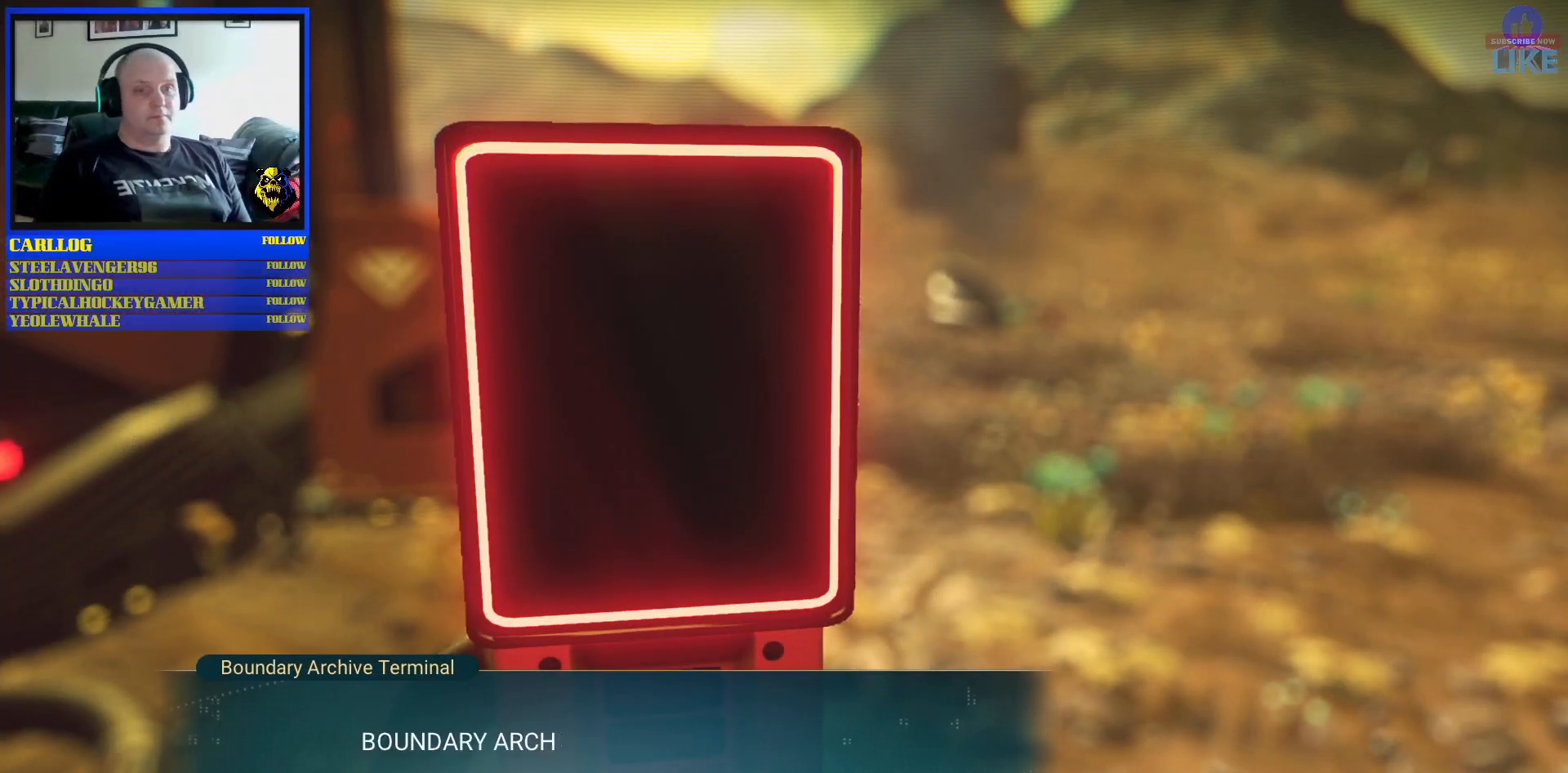
{"buttons": ["A"], "left_stick": "center", "right_stick": "center", "events": []}
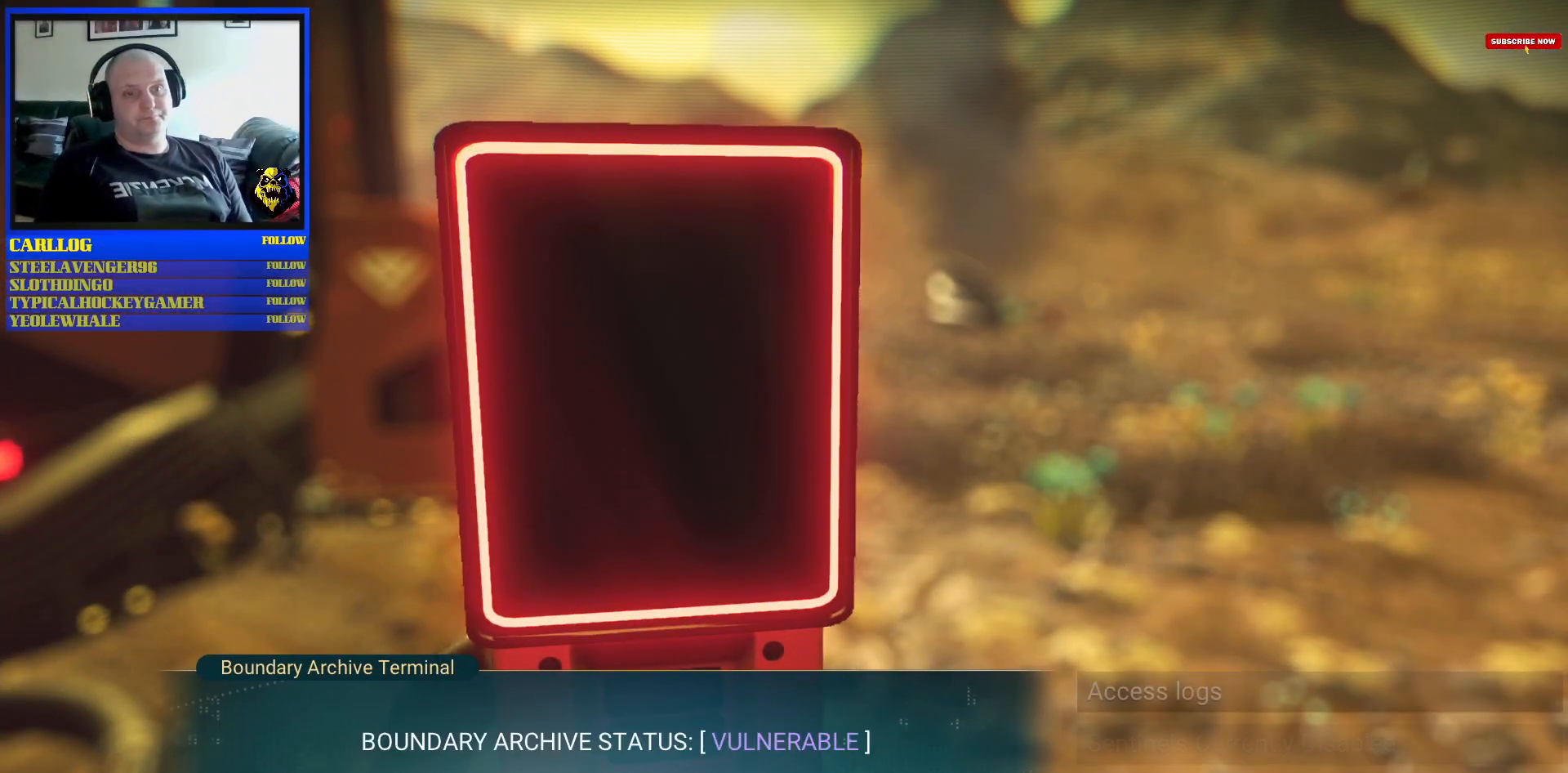
{"buttons": [], "left_stick": "center", "right_stick": "center", "events": [[417, "A", "up"]]}
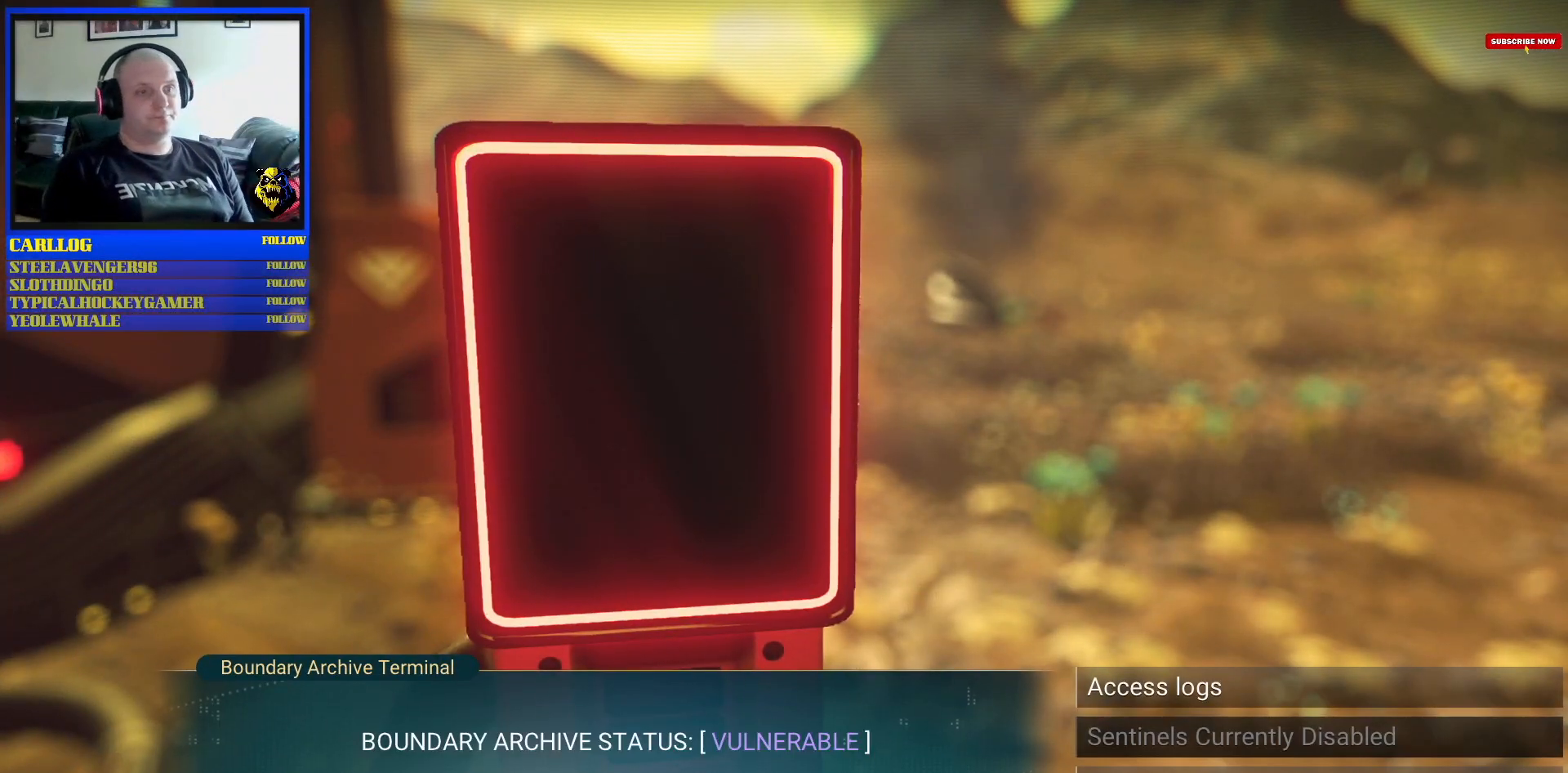
{"buttons": ["A"], "left_stick": "center", "right_stick": "center", "events": [[450, "A", "down"]]}
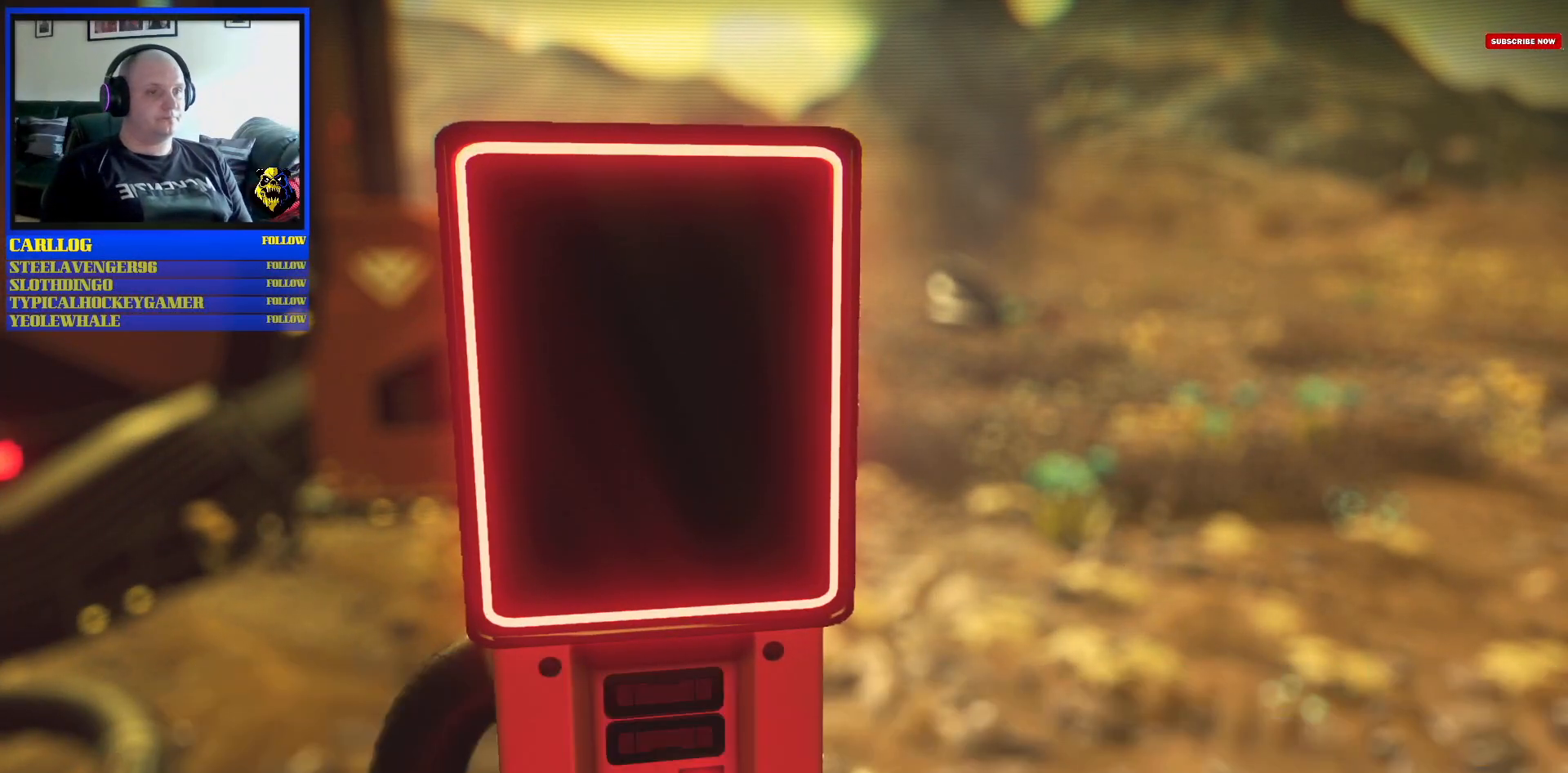
{"buttons": [], "left_stick": "center", "right_stick": "center", "events": [[133, "A", "up"]]}
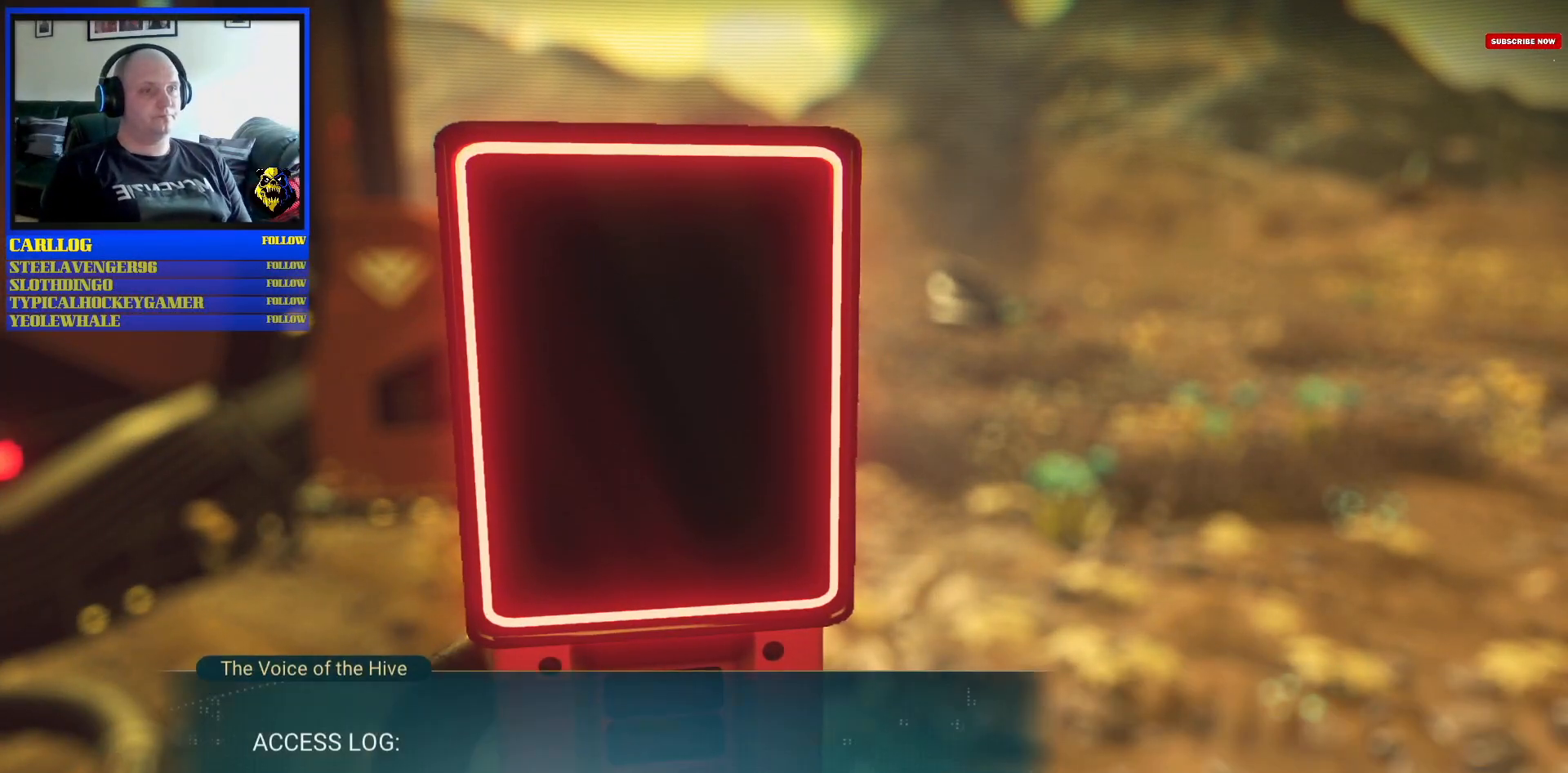
{"buttons": [], "left_stick": "center", "right_stick": "center", "events": []}
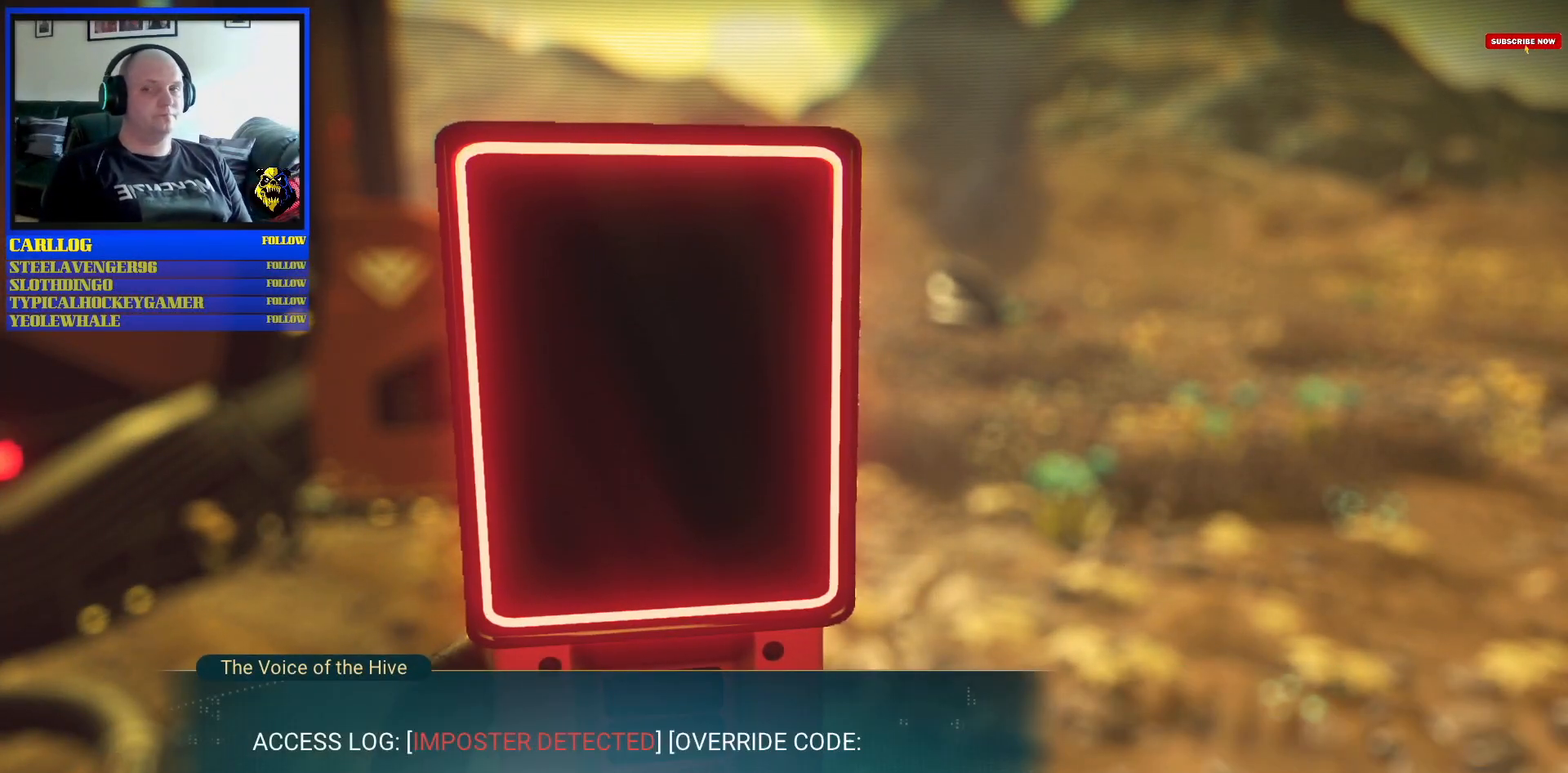
{"buttons": ["A"], "left_stick": "center", "right_stick": "center", "events": [[467, "A", "down"]]}
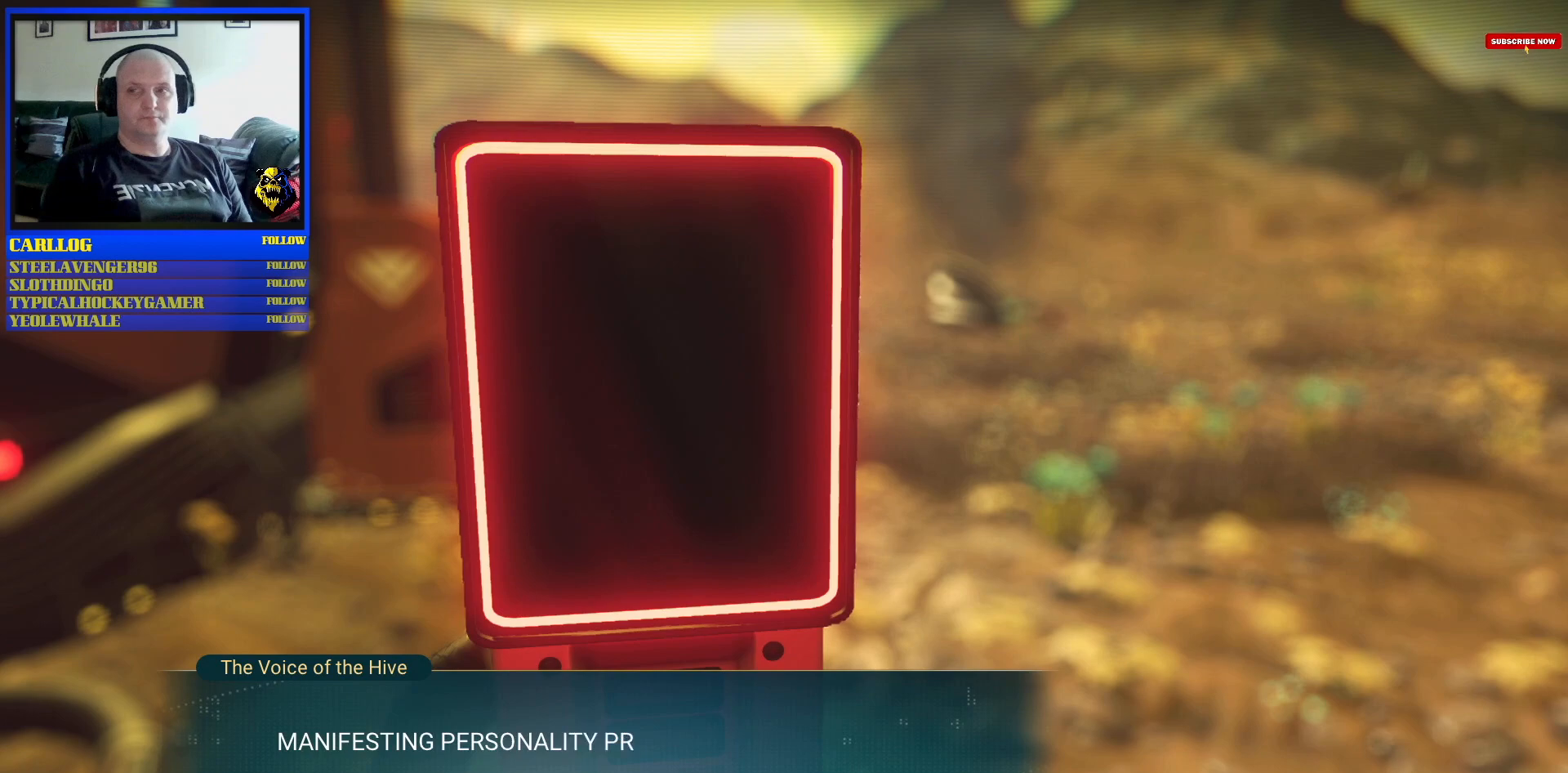
{"buttons": ["A"], "left_stick": "center", "right_stick": "center", "events": [[33, "A", "up"], [300, "A", "down"]]}
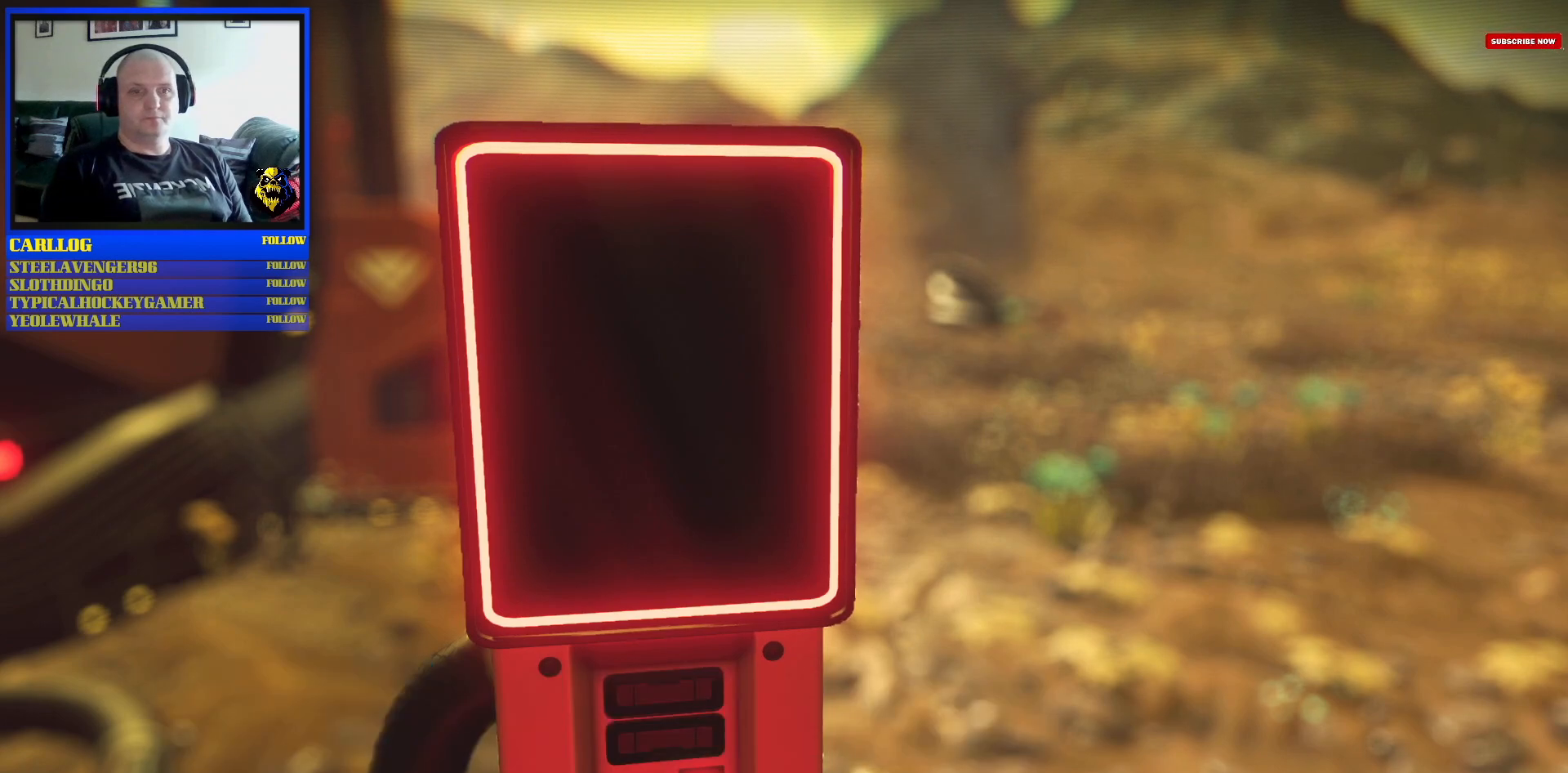
{"buttons": ["A"], "left_stick": "center", "right_stick": "center", "events": []}
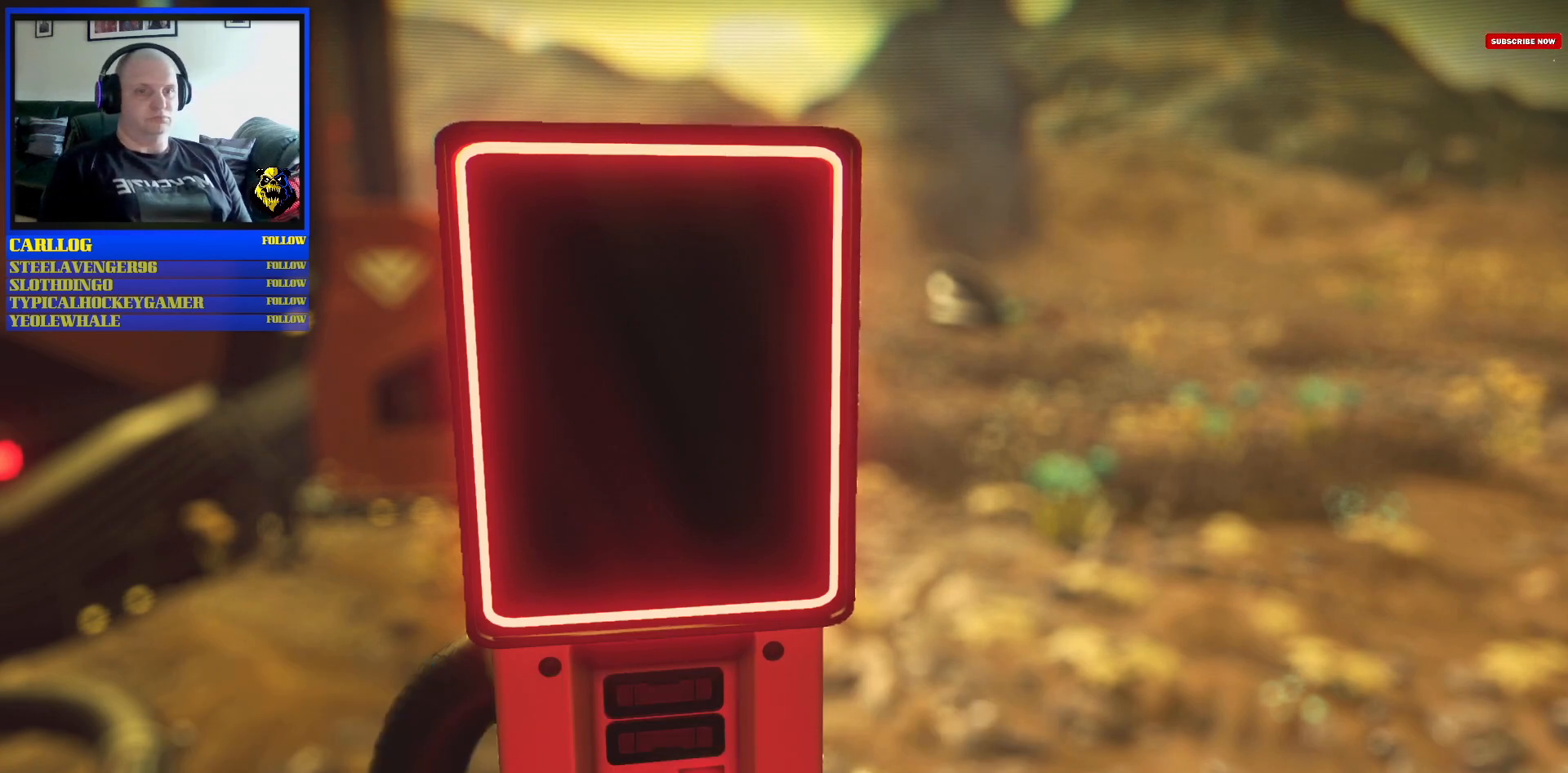
{"buttons": ["A"], "left_stick": "center", "right_stick": "center", "events": []}